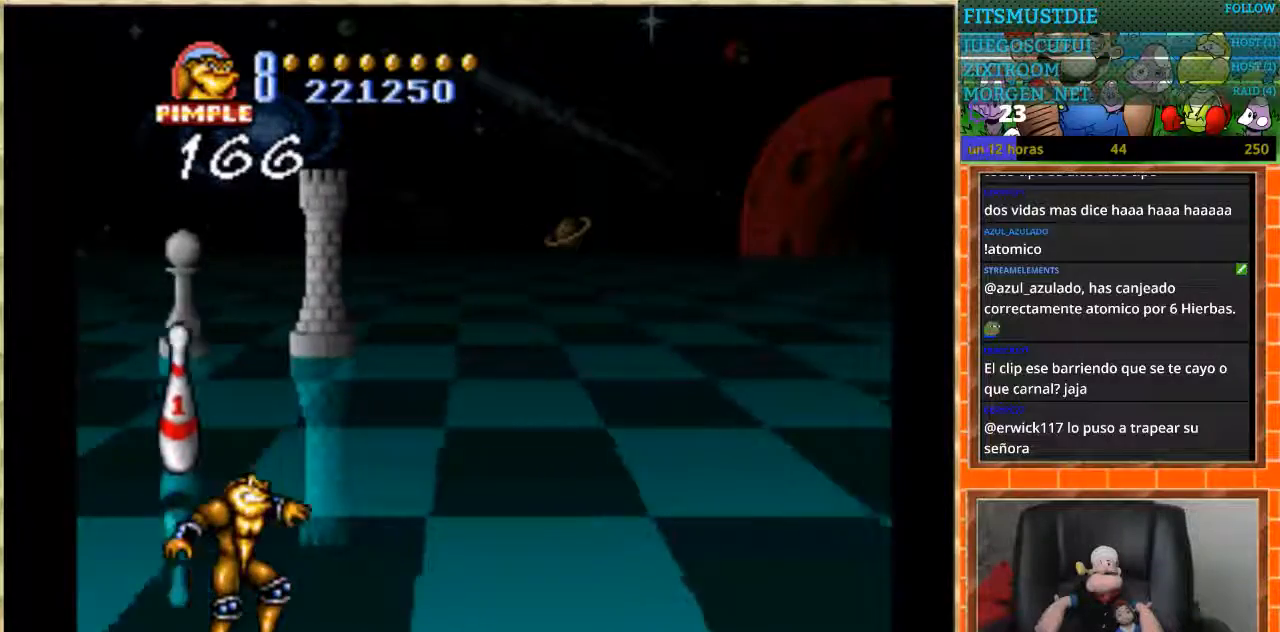
Gameplay with a controller (Nintendo layout); each line is a JSON object with the inputs held at the frame after it. "events" lists button and stick changes between this image and that frame as [ms after this image, input, new state], when the widget could be followed in between. Not read: L1 L3 R3 Y.
{"buttons": [], "events": [[200, "DPAD_UP", "down"], [467, "DPAD_UP", "up"]]}
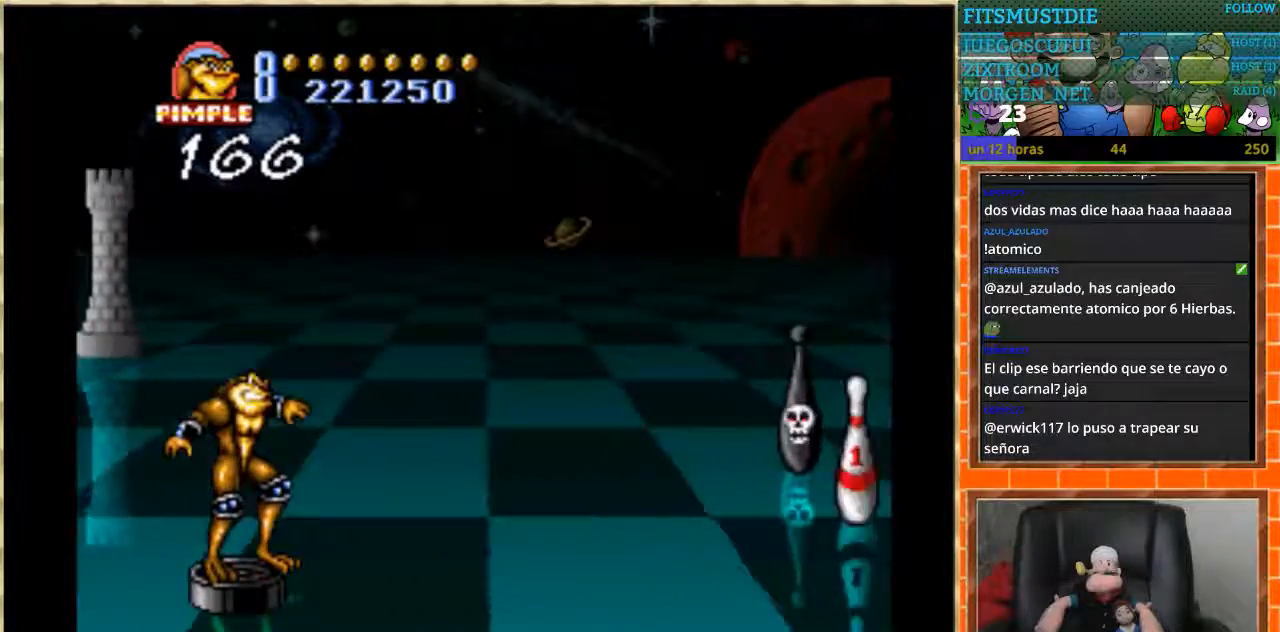
{"buttons": [], "events": [[334, "DPAD_UP", "down"], [467, "DPAD_UP", "up"]]}
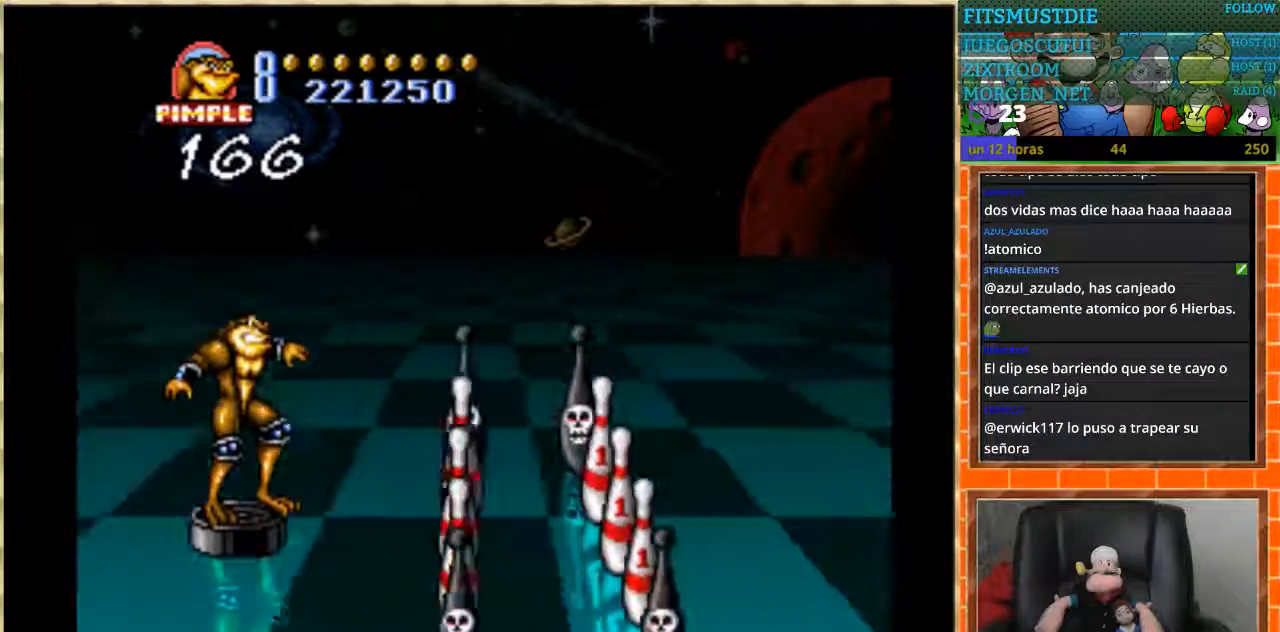
{"buttons": [], "events": [[233, "DPAD_DOWN", "down"], [367, "DPAD_DOWN", "up"]]}
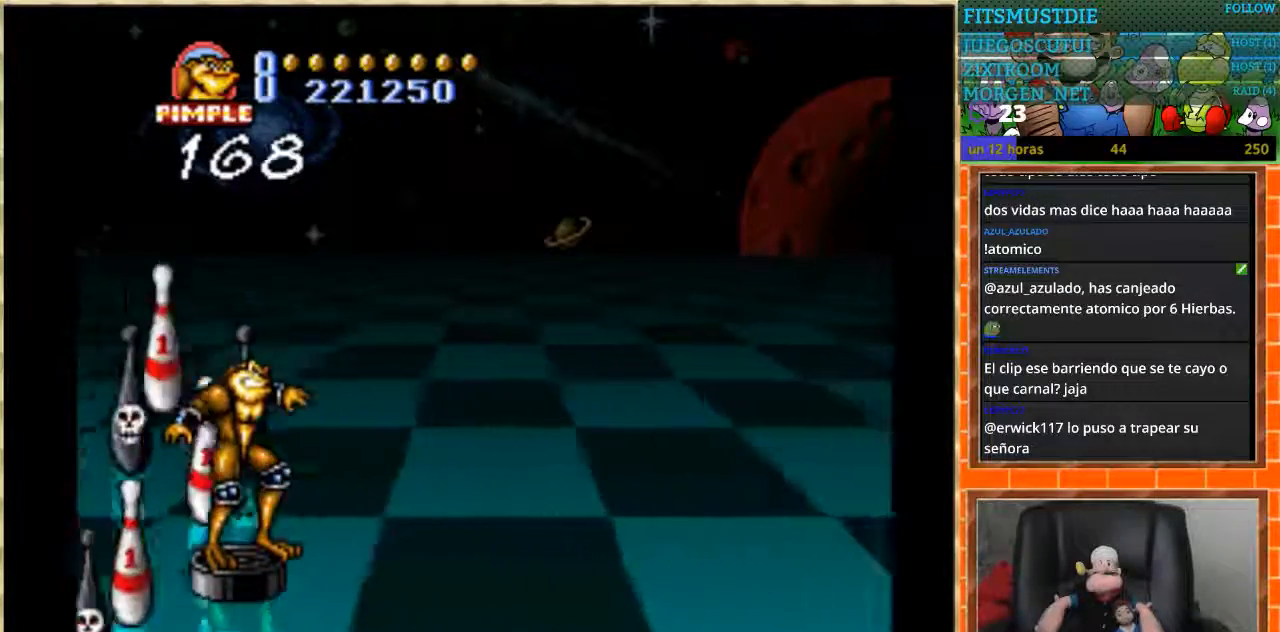
{"buttons": [], "events": []}
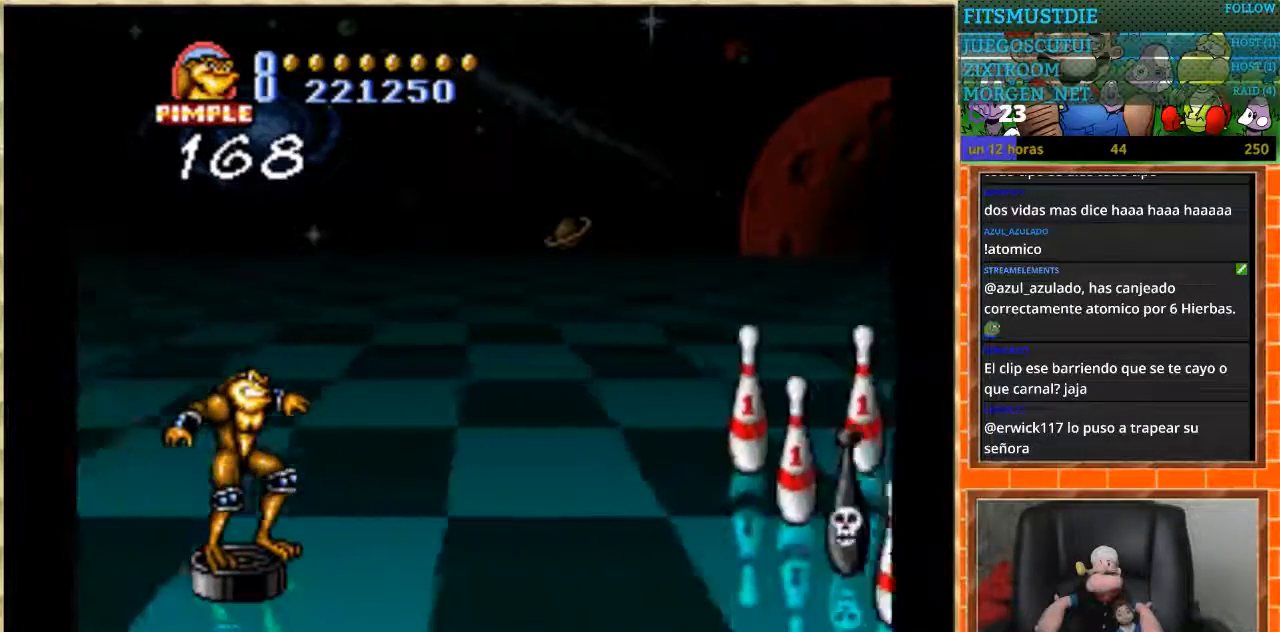
{"buttons": ["DPAD_UP"], "events": [[200, "DPAD_UP", "down"]]}
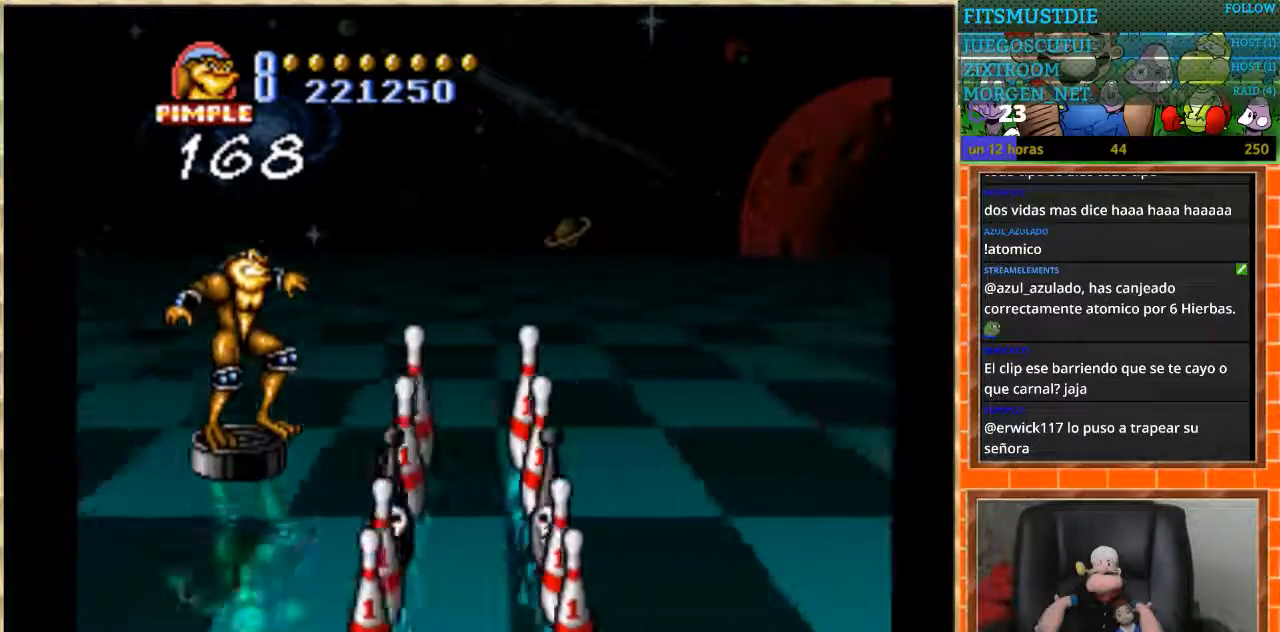
{"buttons": [], "events": [[67, "DPAD_UP", "up"], [334, "DPAD_DOWN", "down"], [501, "DPAD_DOWN", "up"]]}
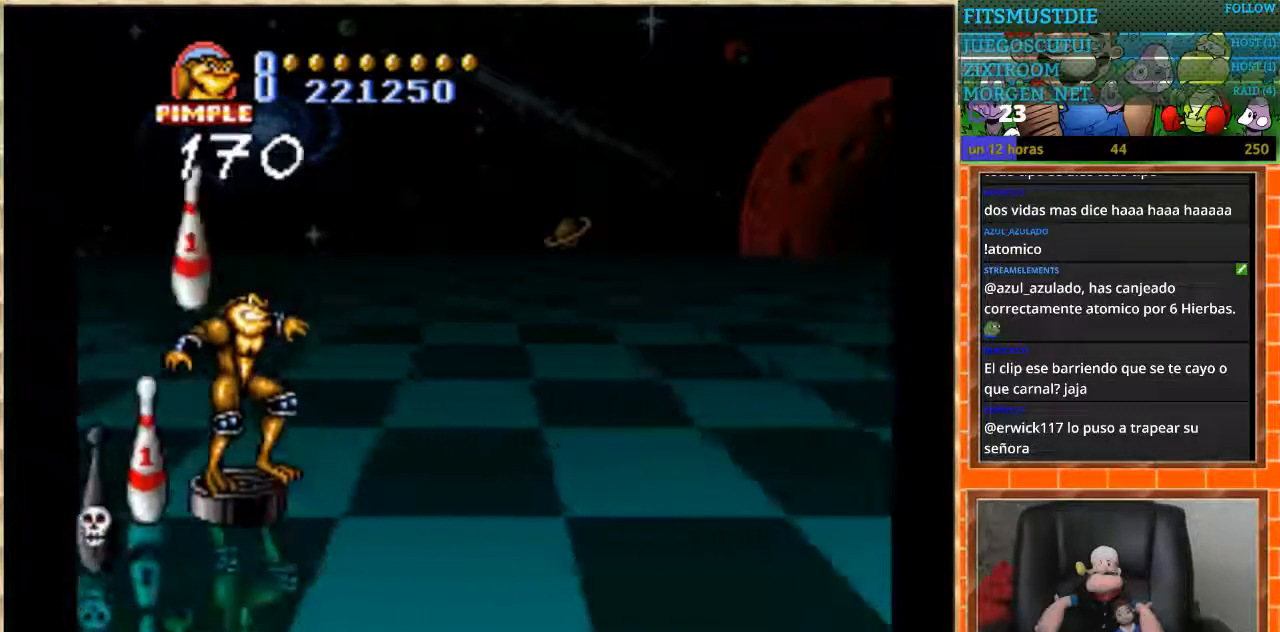
{"buttons": [], "events": []}
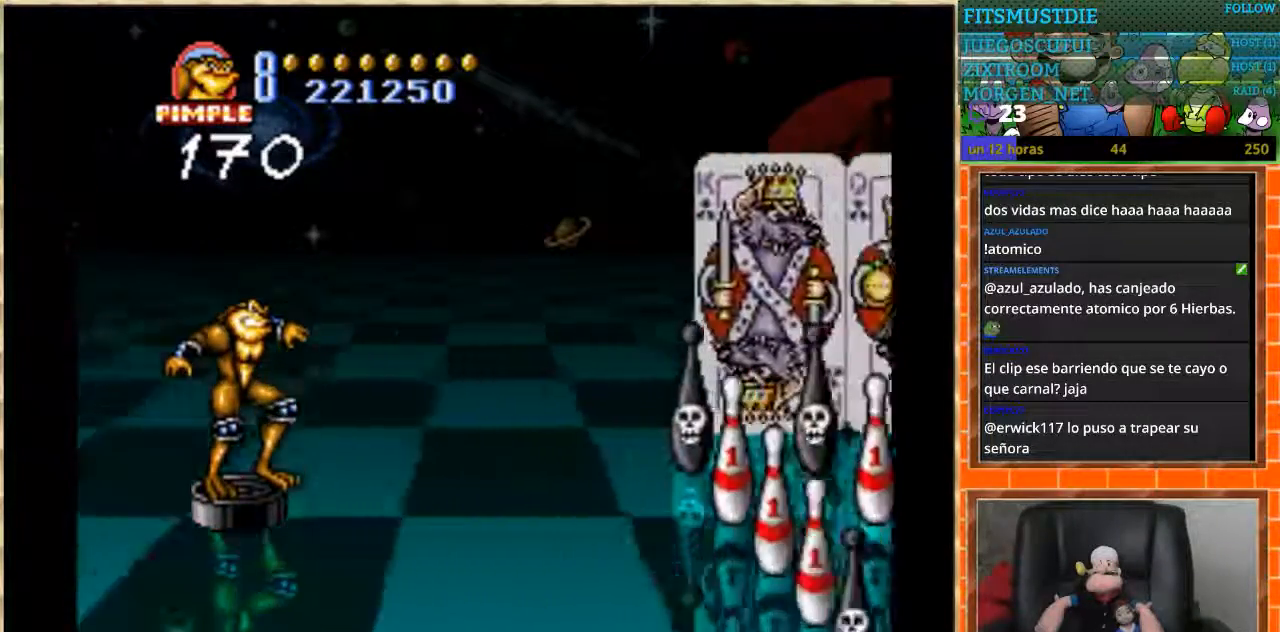
{"buttons": [], "events": []}
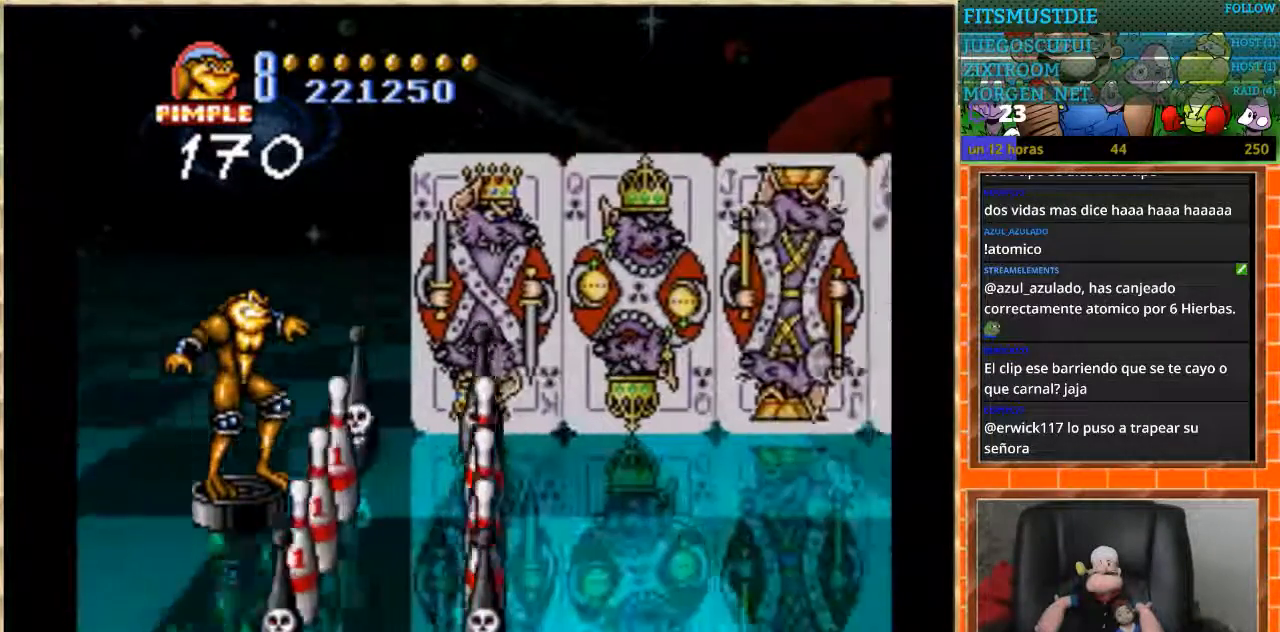
{"buttons": [], "events": [[33, "DPAD_DOWN", "down"], [200, "DPAD_DOWN", "up"]]}
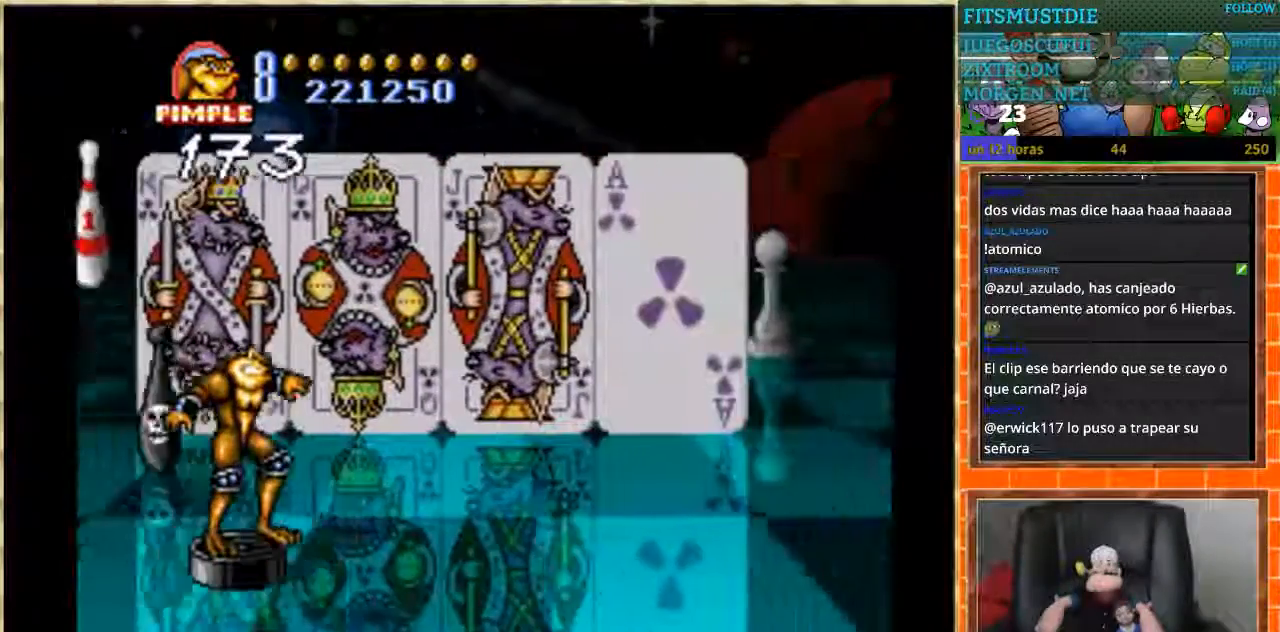
{"buttons": [], "events": []}
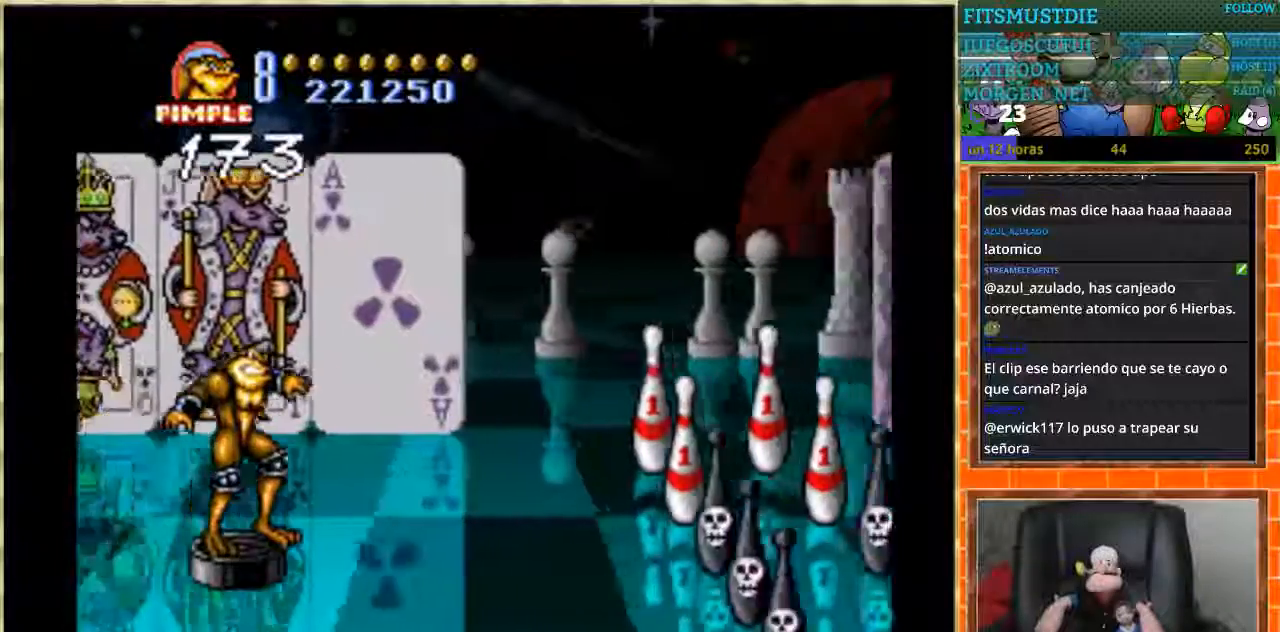
{"buttons": [], "events": [[33, "DPAD_UP", "down"], [400, "DPAD_UP", "up"]]}
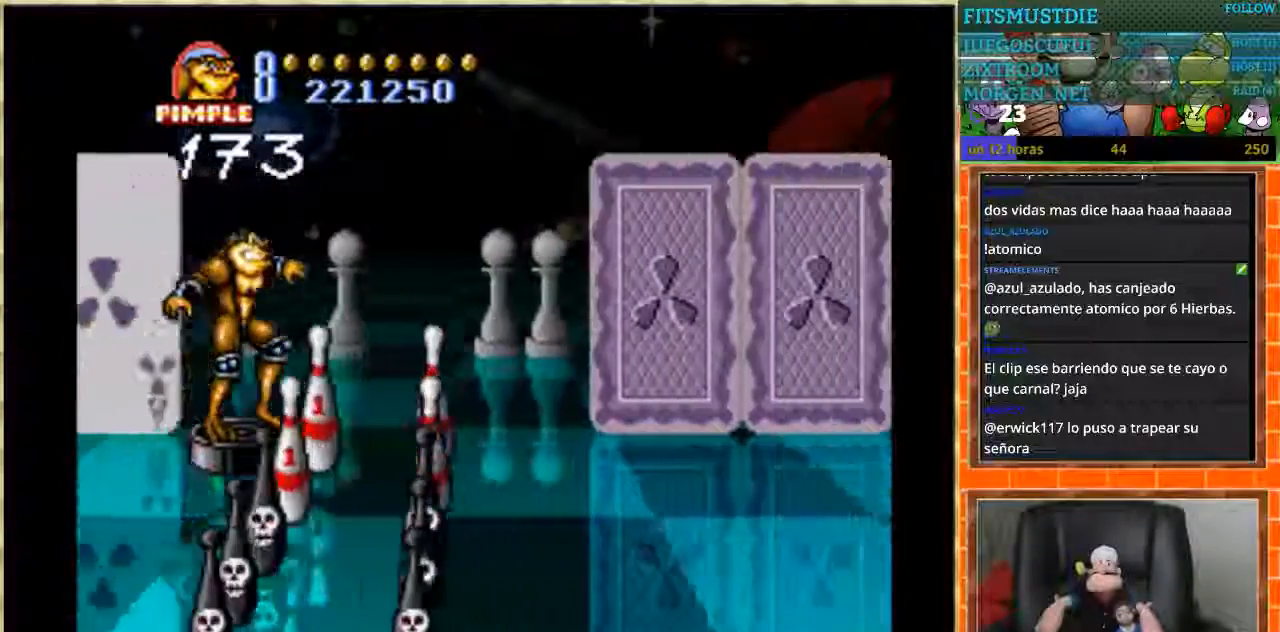
{"buttons": [], "events": [[167, "DPAD_DOWN", "down"], [300, "DPAD_DOWN", "up"]]}
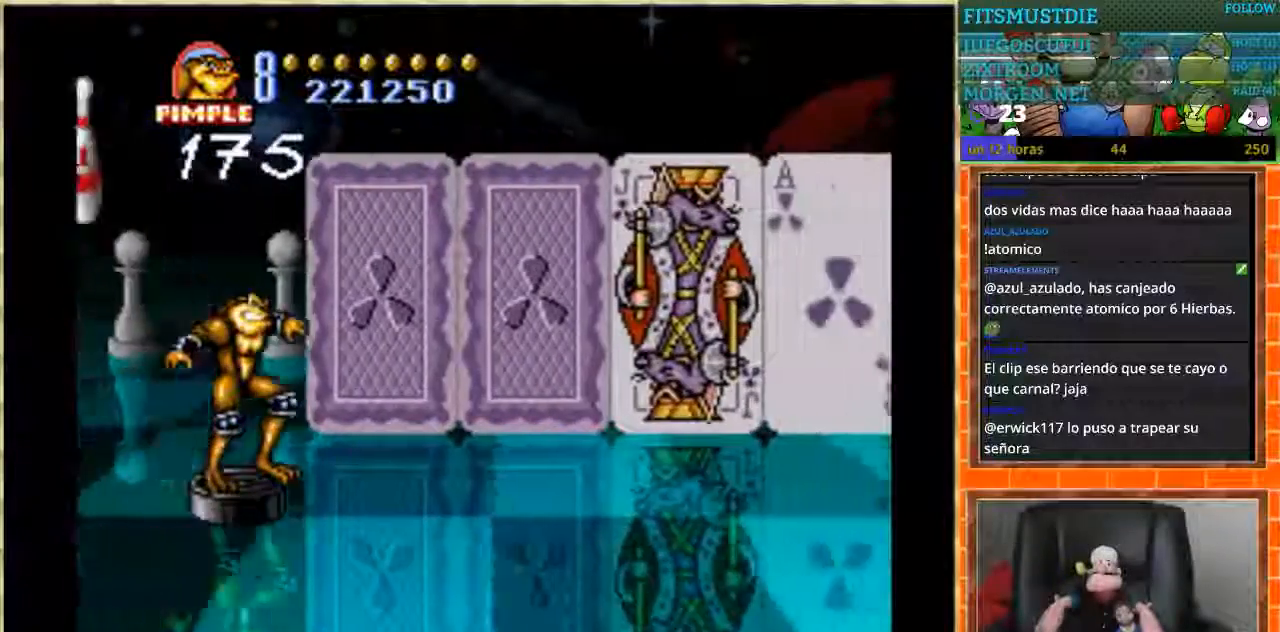
{"buttons": ["DPAD_DOWN"], "events": [[500, "DPAD_DOWN", "down"]]}
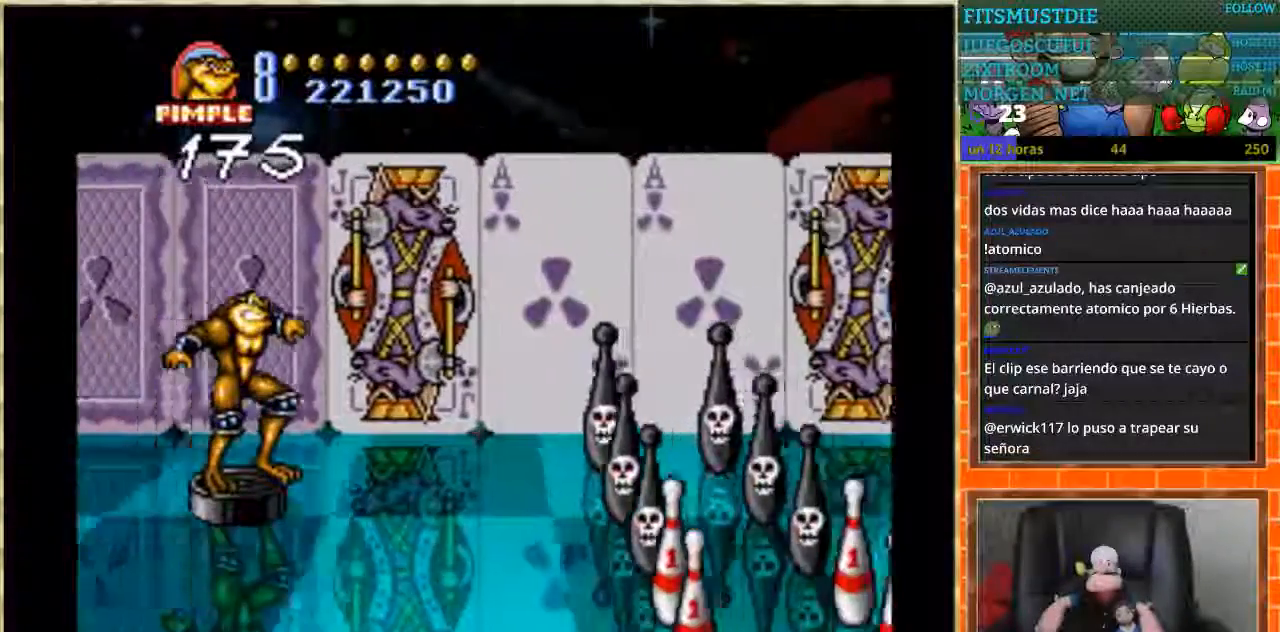
{"buttons": ["DPAD_DOWN"], "events": [[200, "DPAD_DOWN", "up"], [300, "DPAD_DOWN", "down"]]}
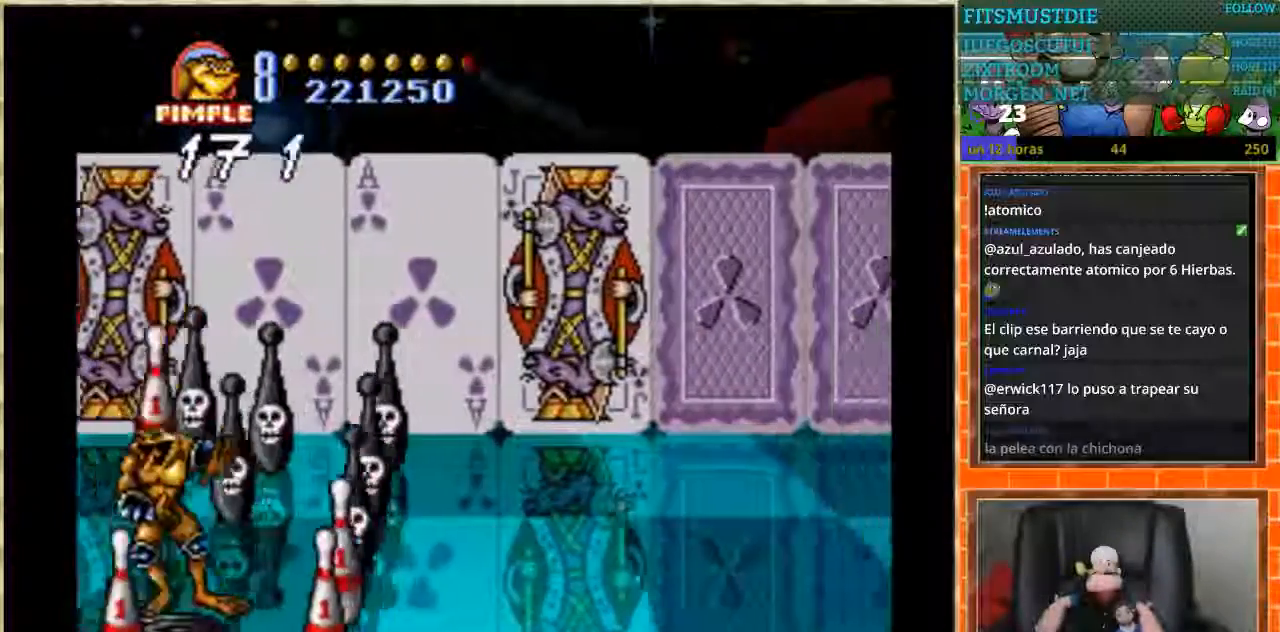
{"buttons": [], "events": [[200, "DPAD_DOWN", "up"]]}
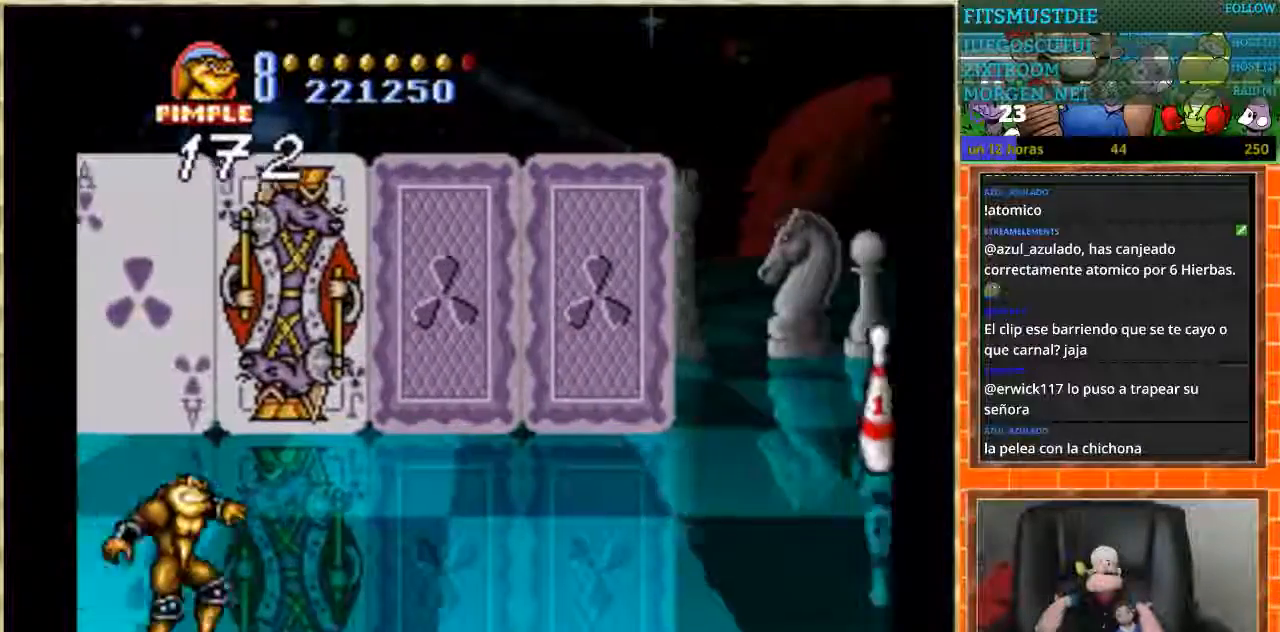
{"buttons": ["DPAD_UP"], "events": [[234, "DPAD_UP", "down"]]}
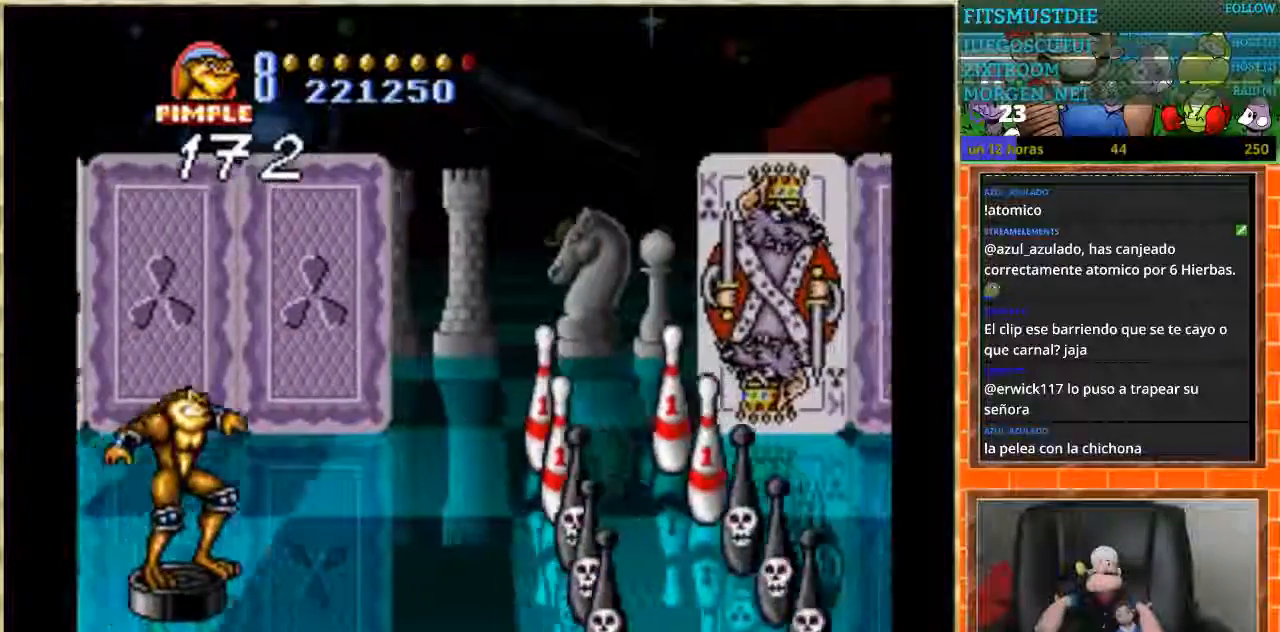
{"buttons": ["DPAD_DOWN"], "events": [[367, "DPAD_UP", "up"], [467, "DPAD_DOWN", "down"]]}
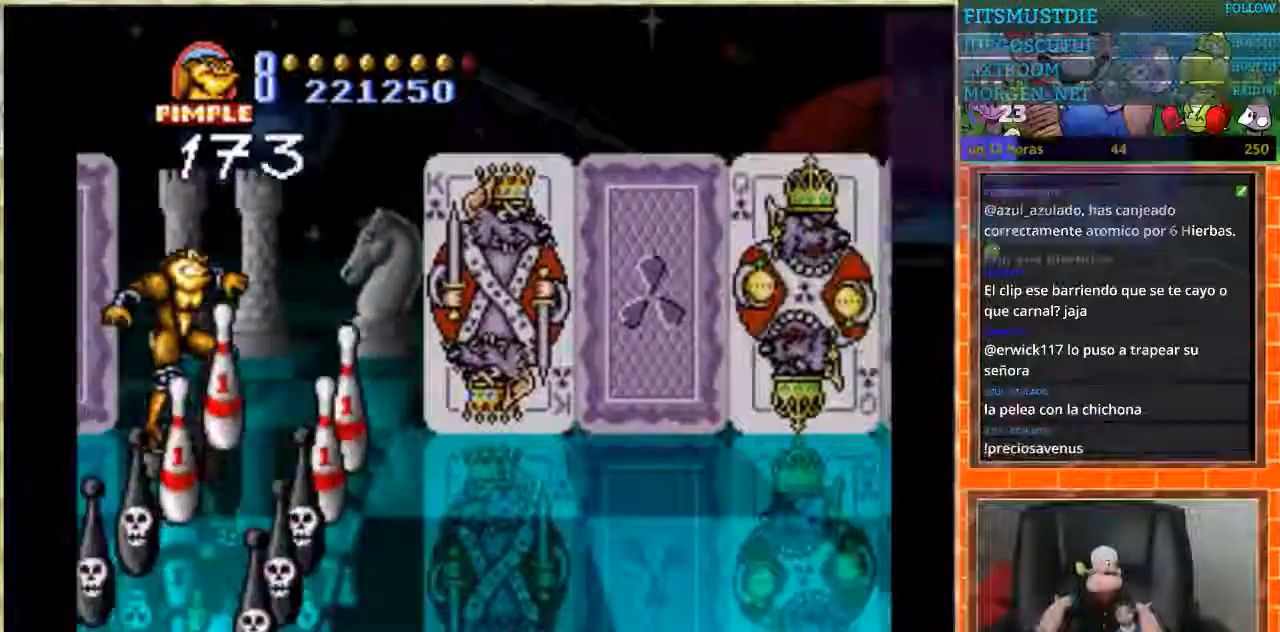
{"buttons": ["DPAD_DOWN"], "events": [[33, "DPAD_DOWN", "up"], [401, "DPAD_DOWN", "down"]]}
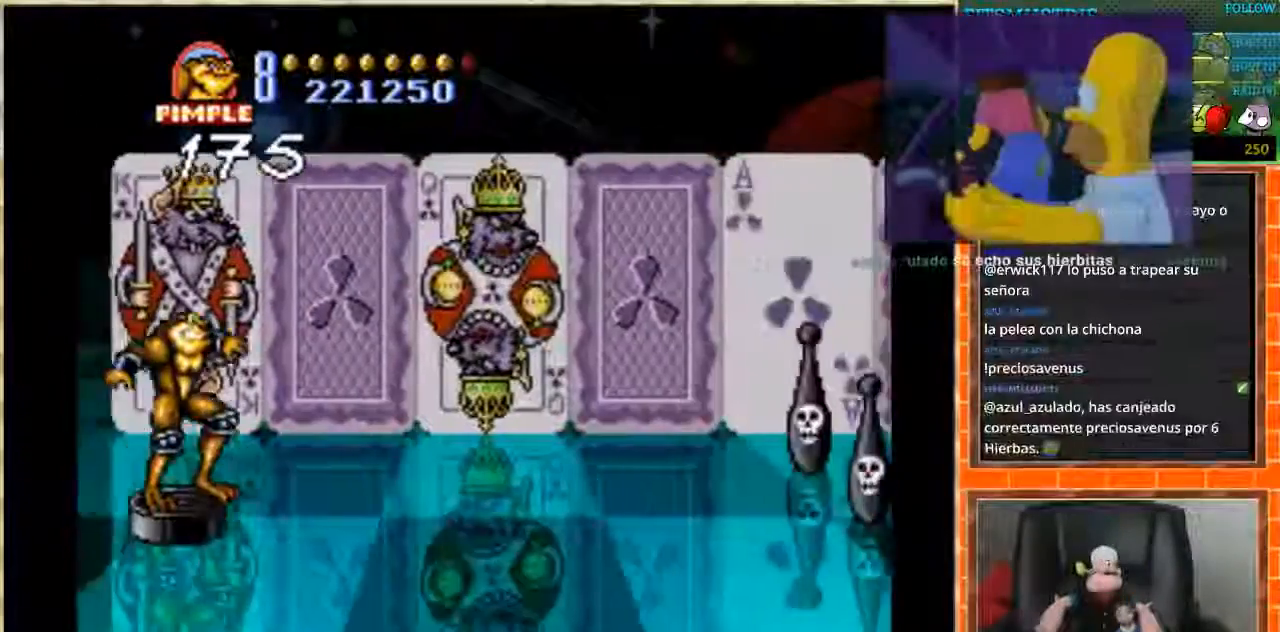
{"buttons": ["DPAD_DOWN"], "events": []}
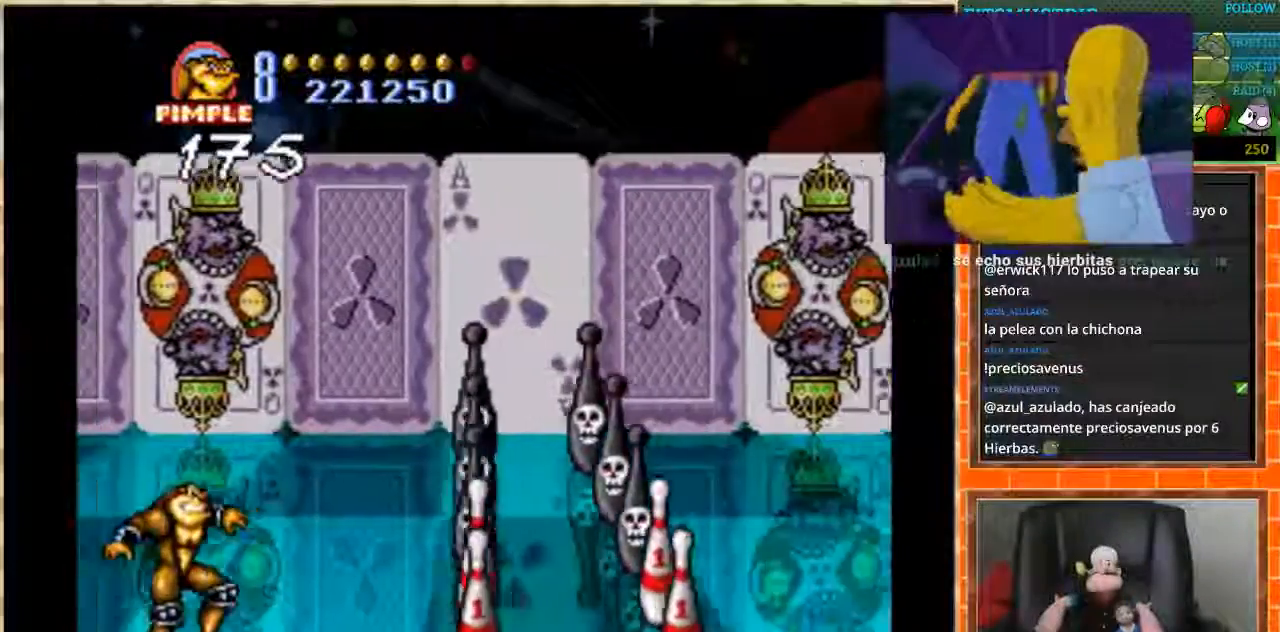
{"buttons": [], "events": [[100, "DPAD_DOWN", "up"], [300, "DPAD_UP", "down"], [400, "DPAD_UP", "up"]]}
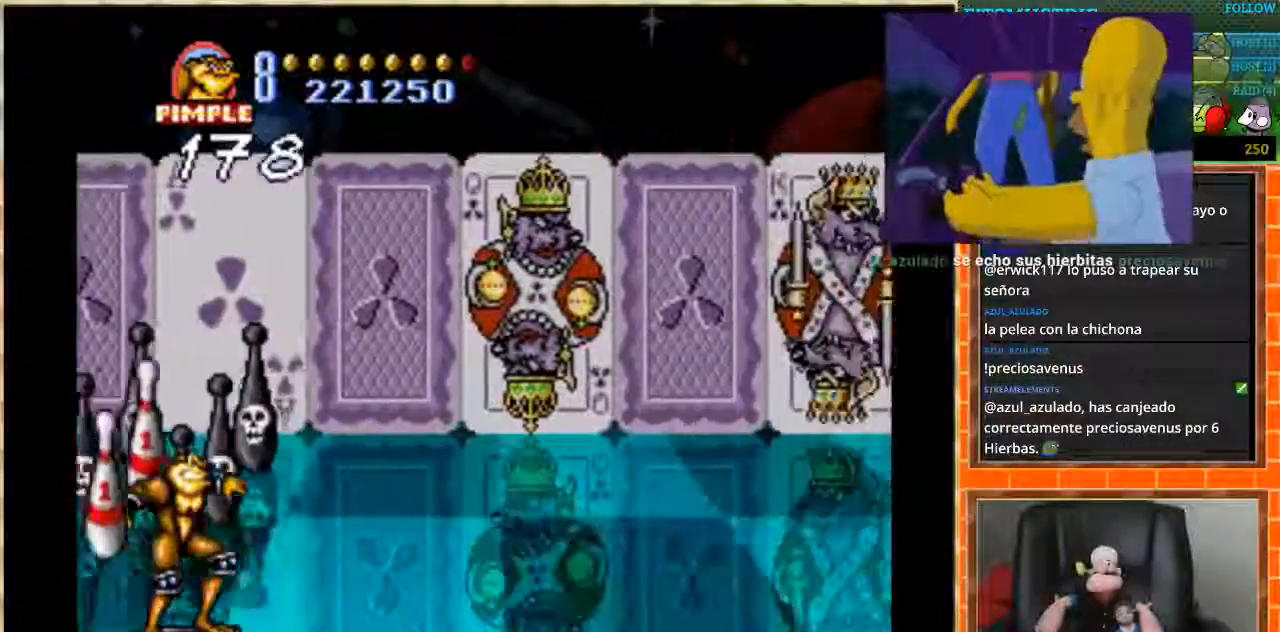
{"buttons": ["DPAD_UP"], "events": [[467, "DPAD_UP", "down"]]}